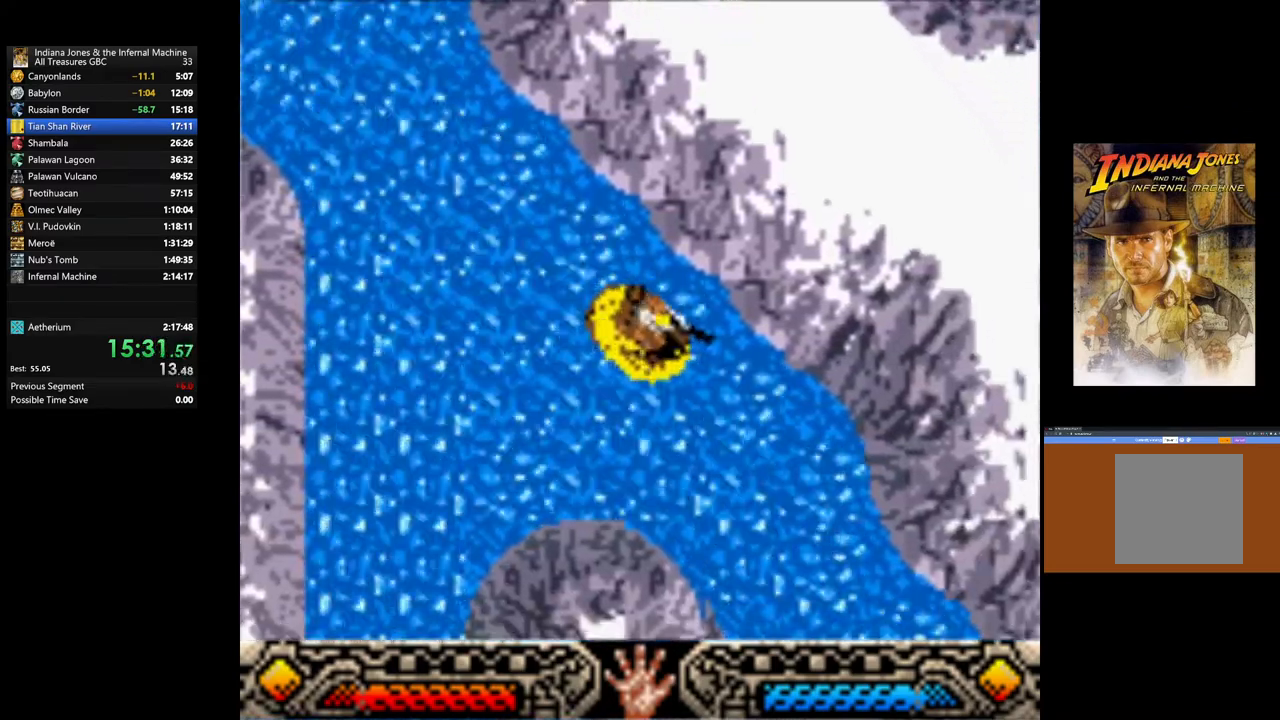
Gameplay with a controller (Xbox layout); each line is a JSON object with the inputs held at the frame after it. "events" lists button and stick changes between this image and that frame as [ms after this image, input, new state], when the widget could be followed in between.
{"buttons": ["A"], "left_stick": "down-right", "right_stick": "center", "events": []}
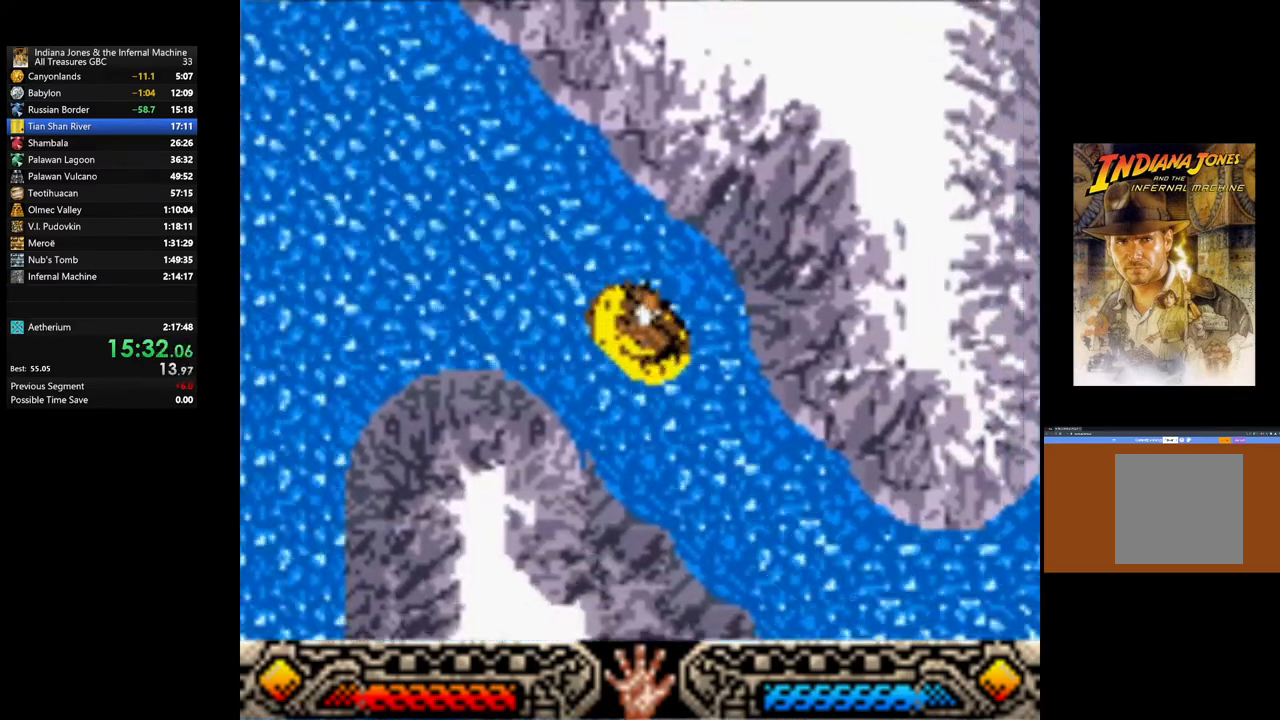
{"buttons": ["A"], "left_stick": "down-right", "right_stick": "center", "events": []}
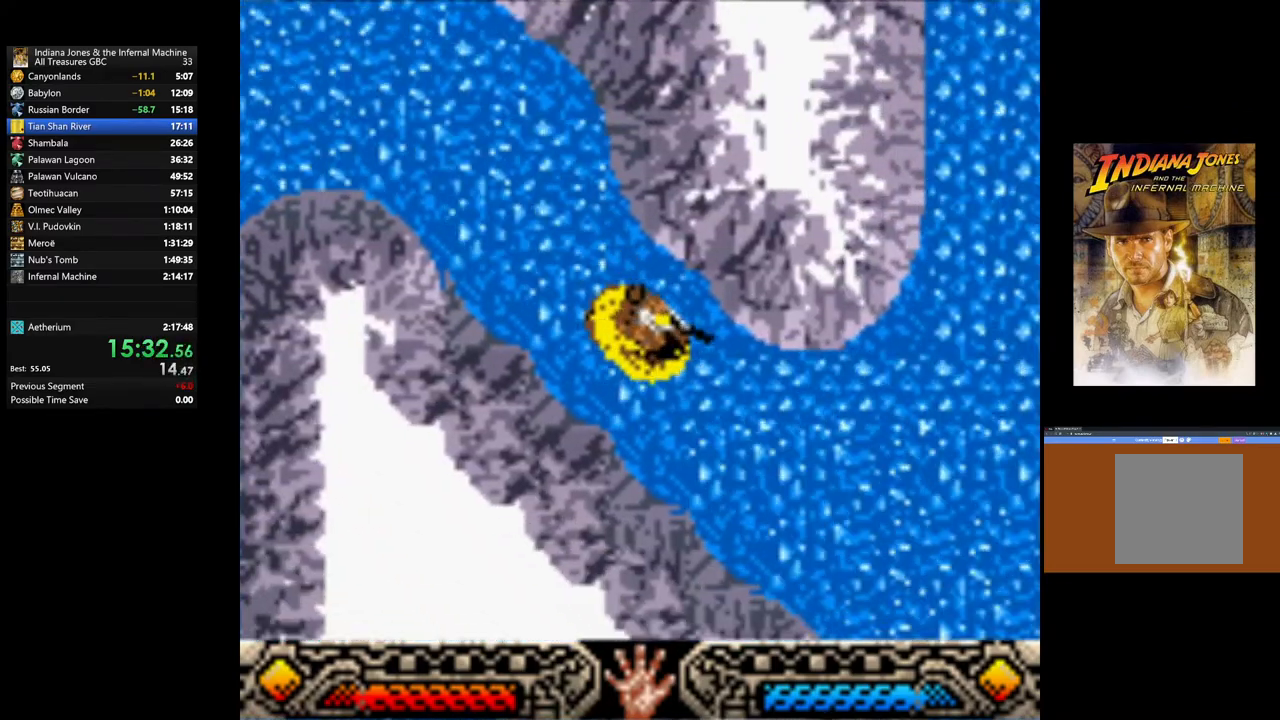
{"buttons": [], "left_stick": "down-right", "right_stick": "center", "events": [[233, "A", "up"]]}
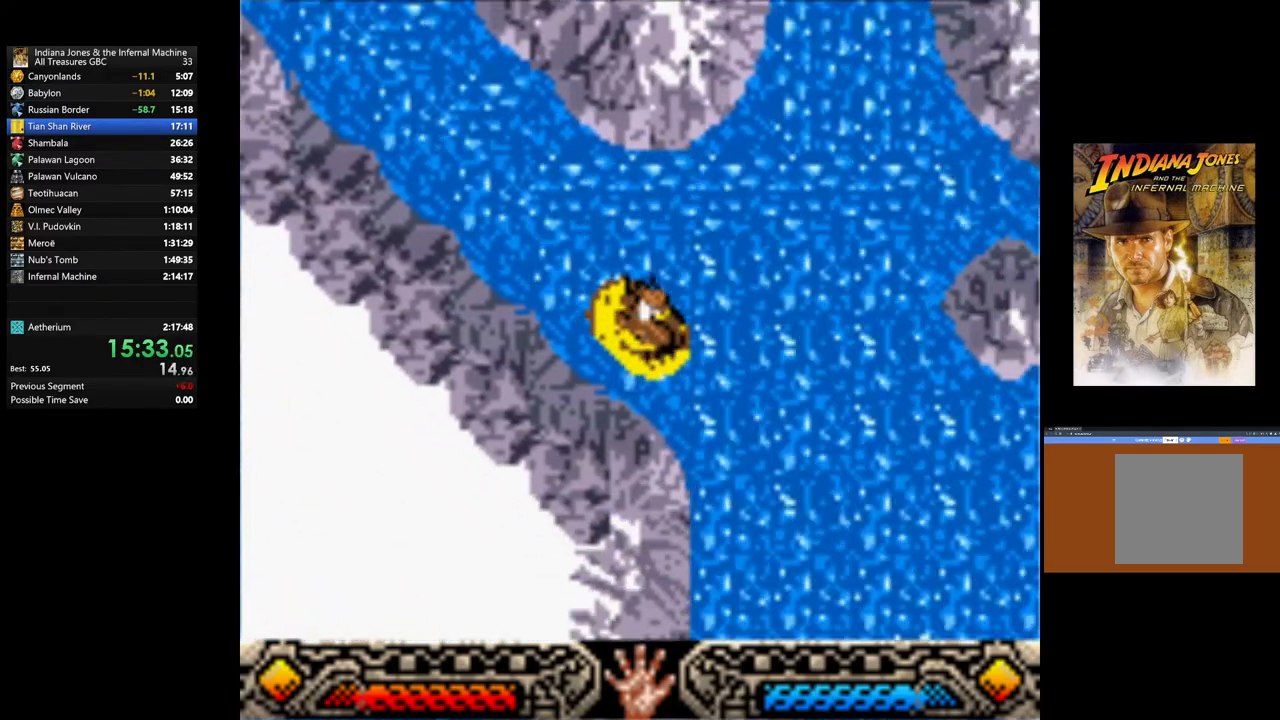
{"buttons": [], "left_stick": "down-left", "right_stick": "center", "events": [[333, "left_stick", "down"], [450, "left_stick", "down-left"]]}
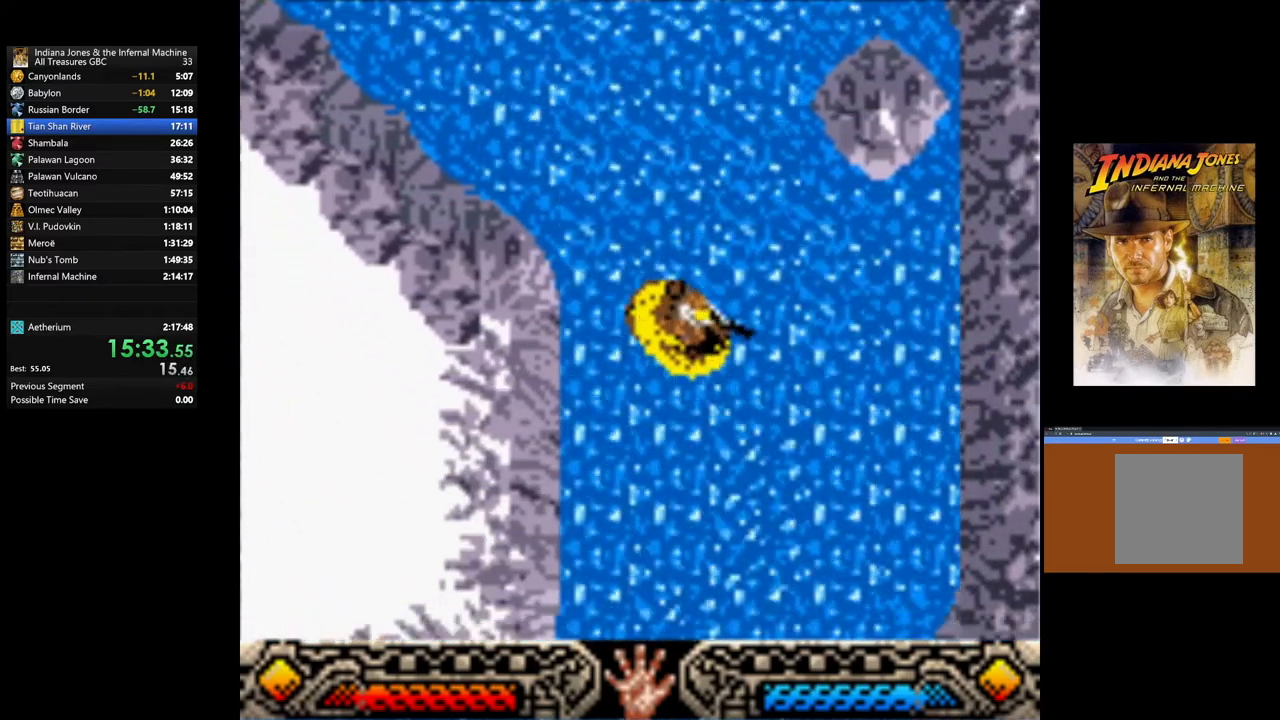
{"buttons": [], "left_stick": "down-left", "right_stick": "center", "events": []}
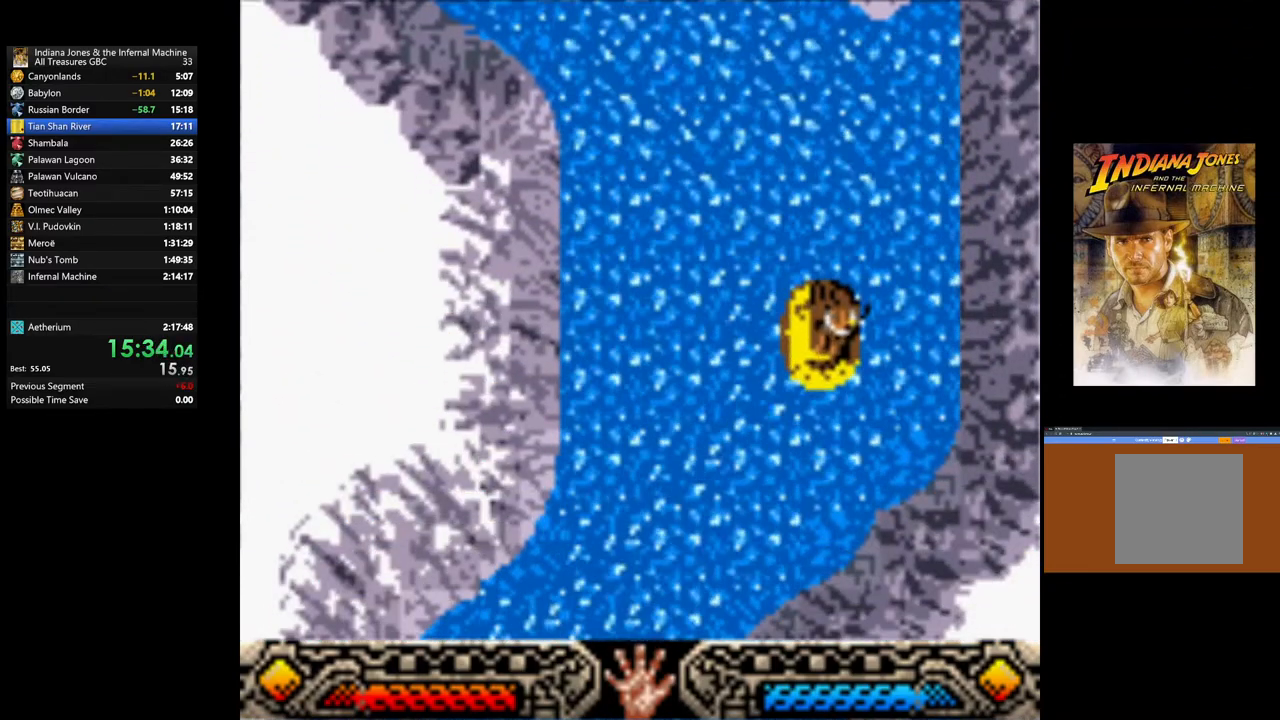
{"buttons": [], "left_stick": "down-left", "right_stick": "center", "events": []}
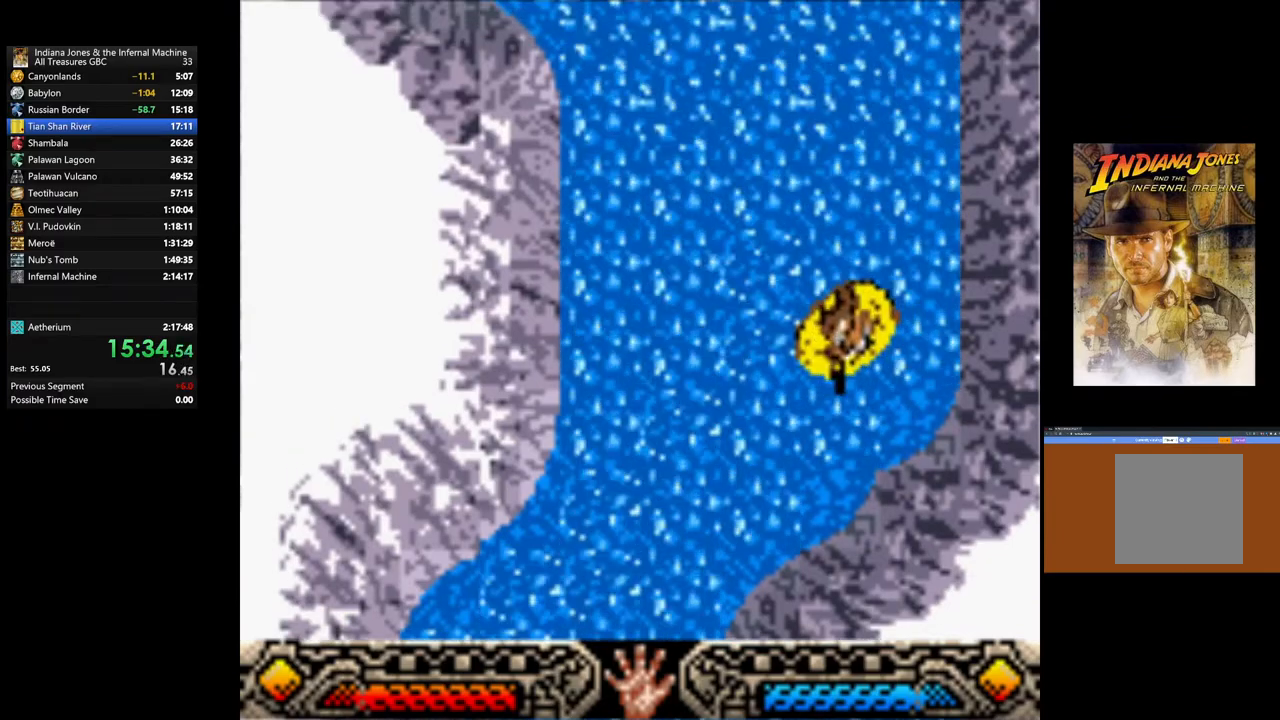
{"buttons": ["A"], "left_stick": "down", "right_stick": "center", "events": [[100, "A", "down"], [333, "left_stick", "down"]]}
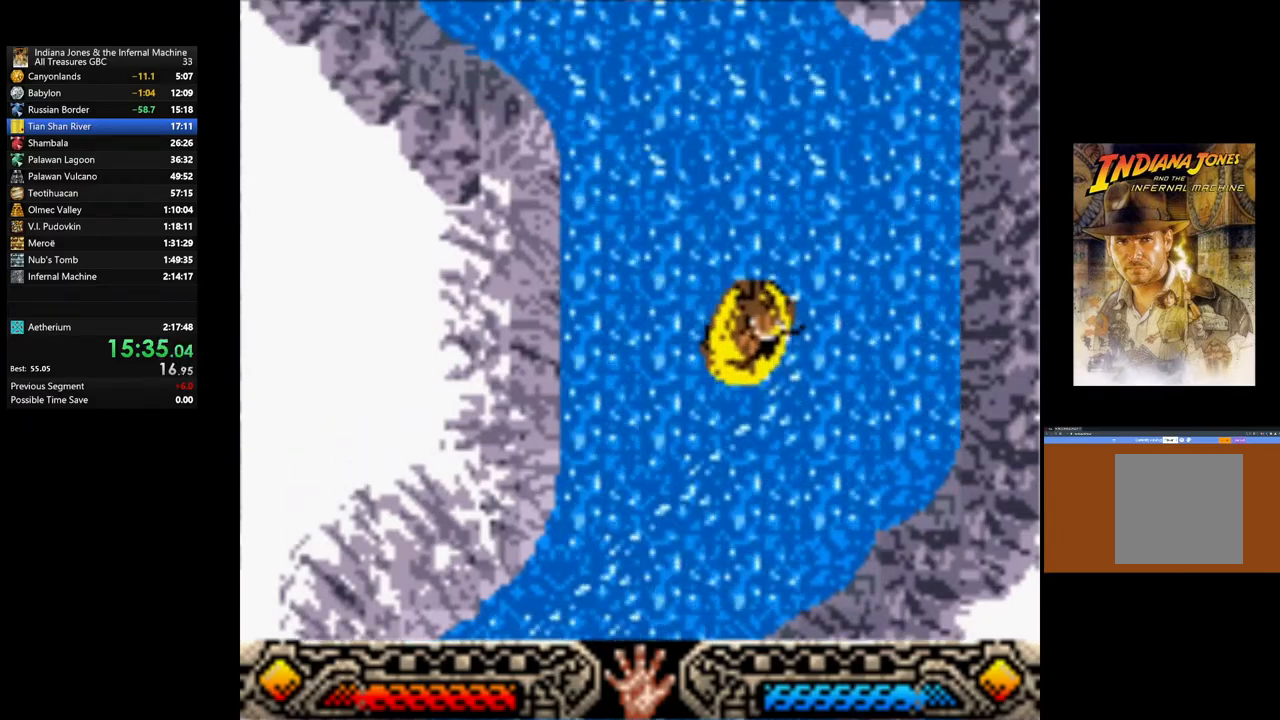
{"buttons": ["A"], "left_stick": "down", "right_stick": "center", "events": []}
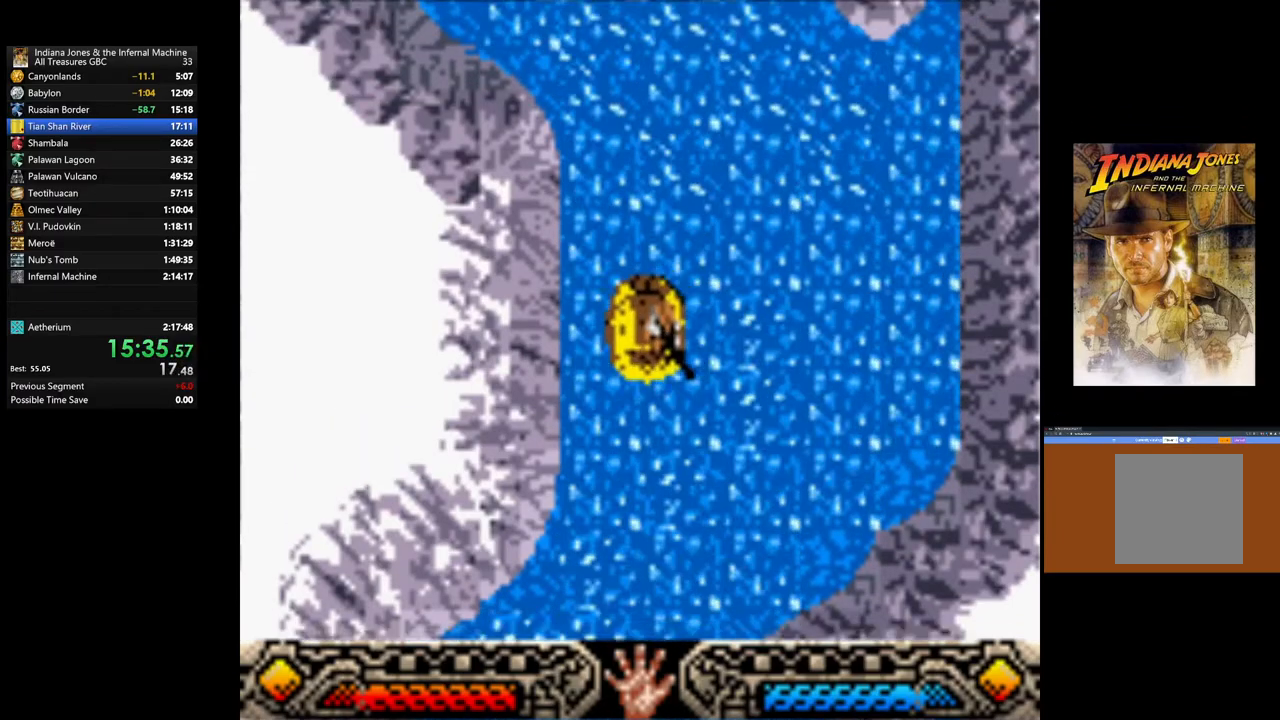
{"buttons": ["A"], "left_stick": "down", "right_stick": "center", "events": []}
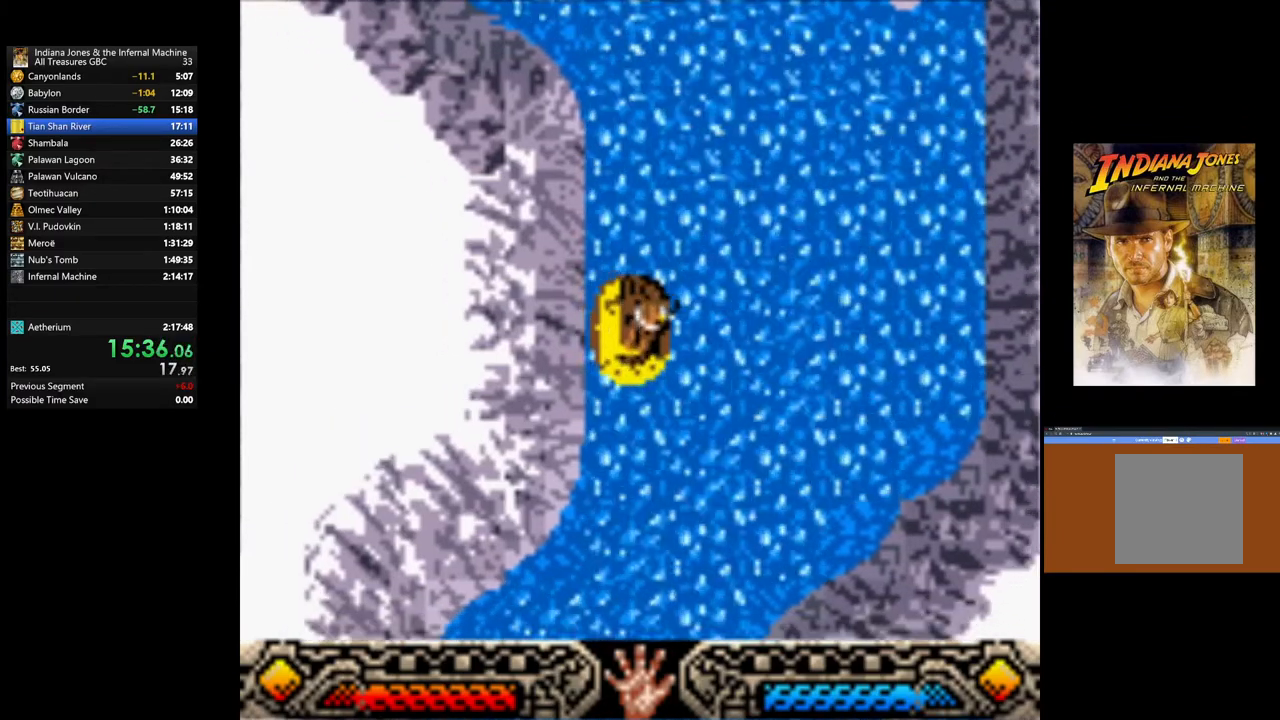
{"buttons": ["A"], "left_stick": "down", "right_stick": "center", "events": []}
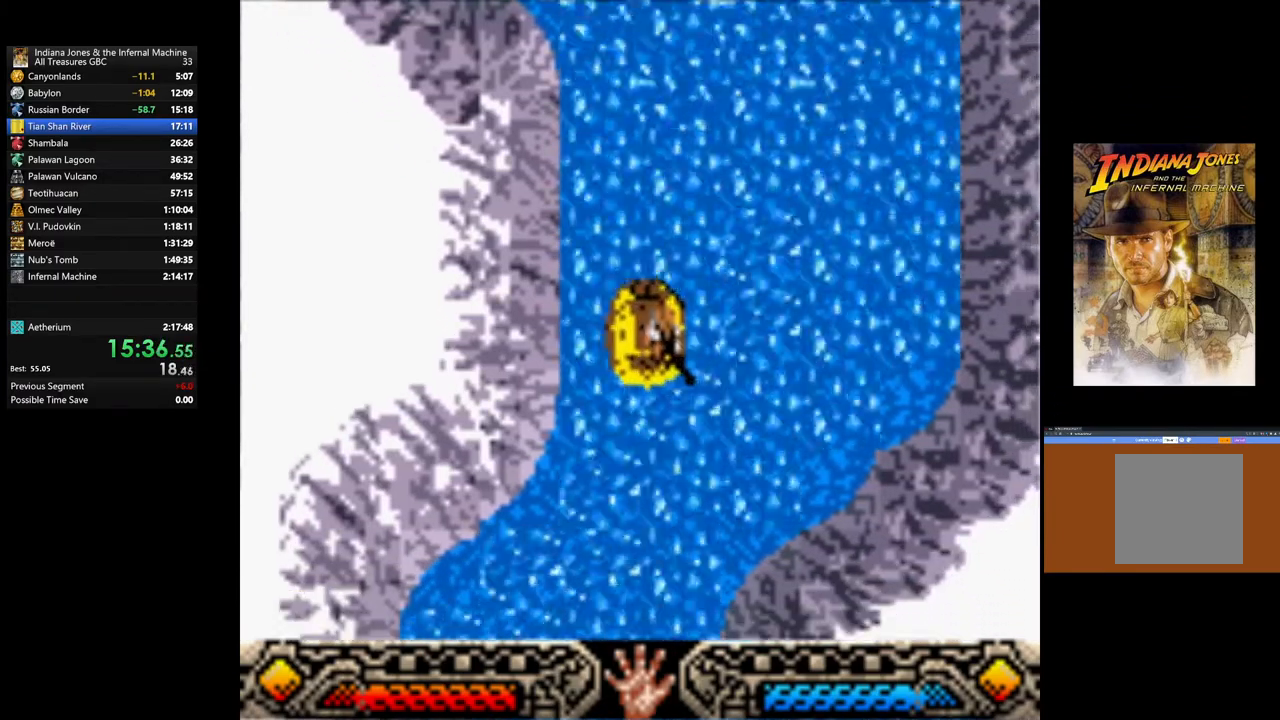
{"buttons": ["A"], "left_stick": "down-left", "right_stick": "center", "events": [[100, "left_stick", "down-left"]]}
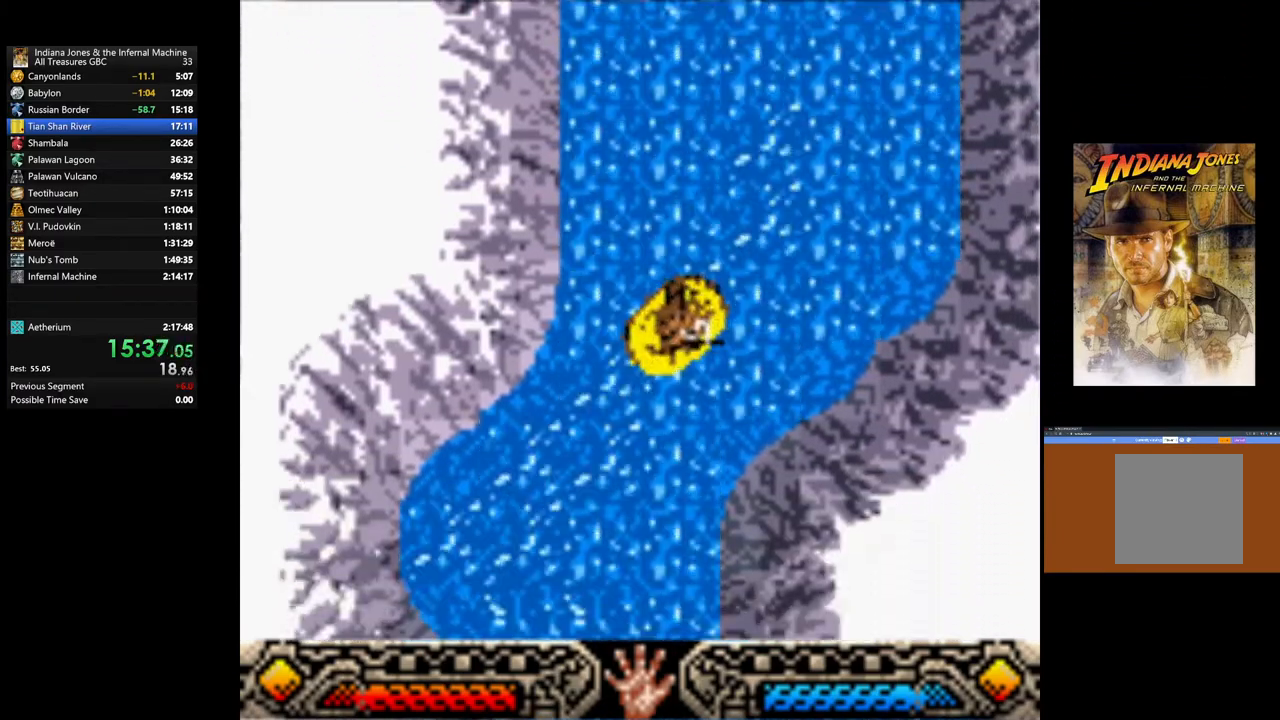
{"buttons": ["A"], "left_stick": "down", "right_stick": "center", "events": [[383, "left_stick", "down"]]}
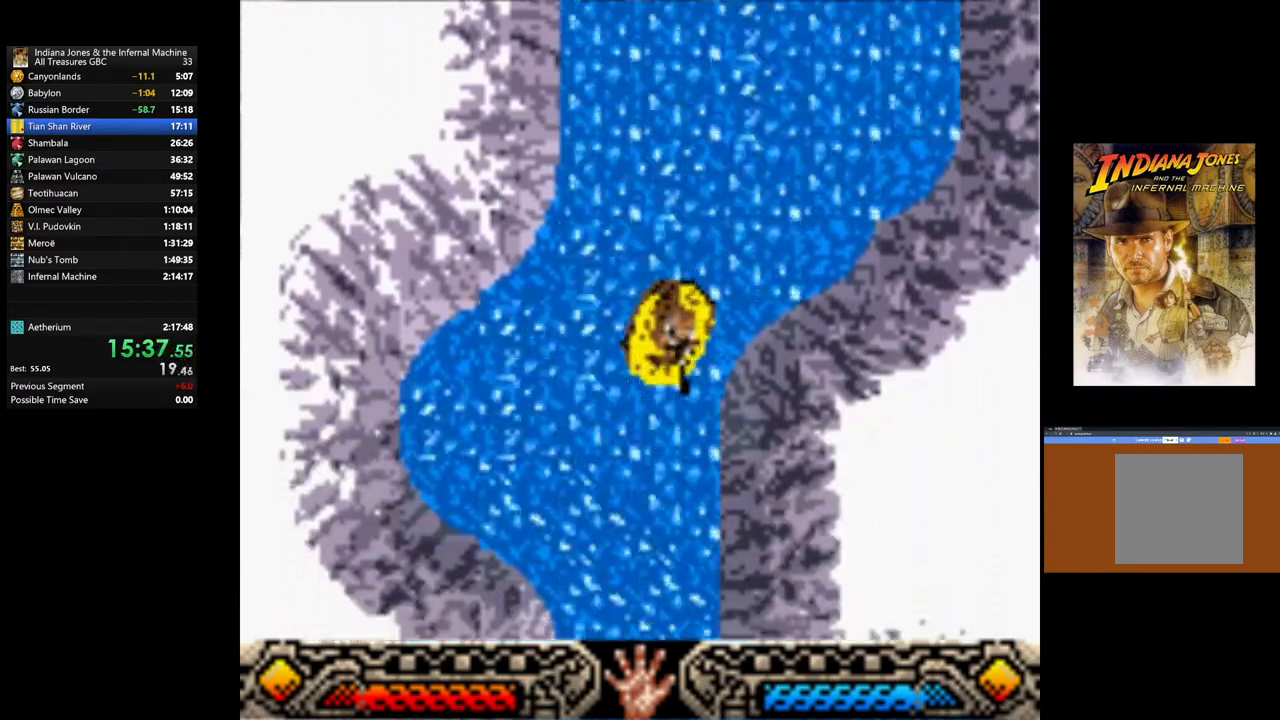
{"buttons": ["A"], "left_stick": "down-right", "right_stick": "center", "events": [[500, "left_stick", "down-right"]]}
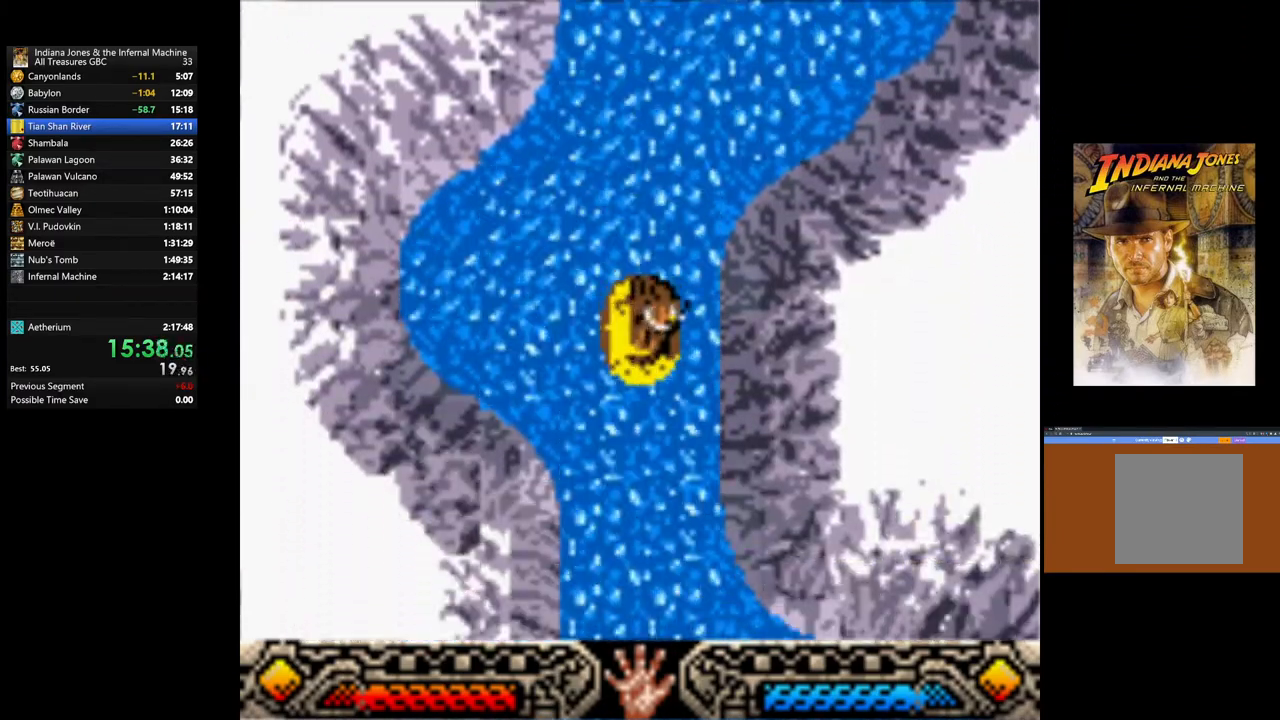
{"buttons": ["A"], "left_stick": "down-right", "right_stick": "center", "events": []}
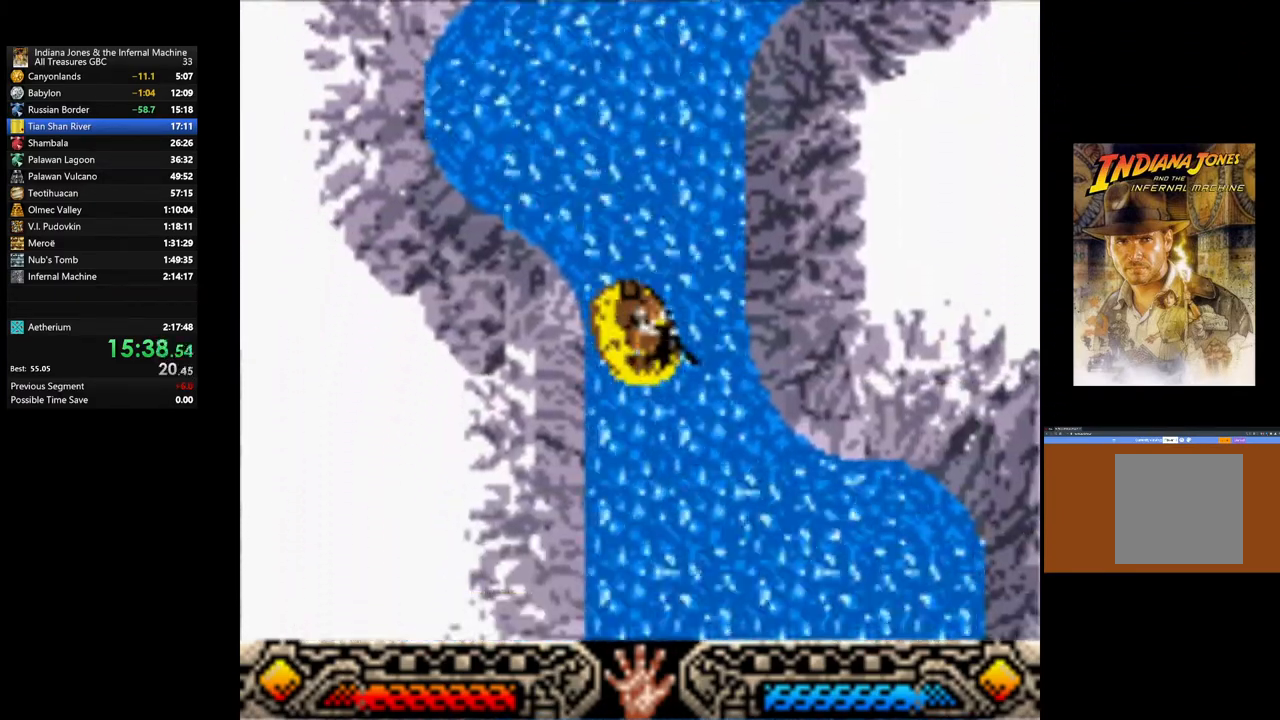
{"buttons": ["A"], "left_stick": "down", "right_stick": "center", "events": [[417, "left_stick", "down"]]}
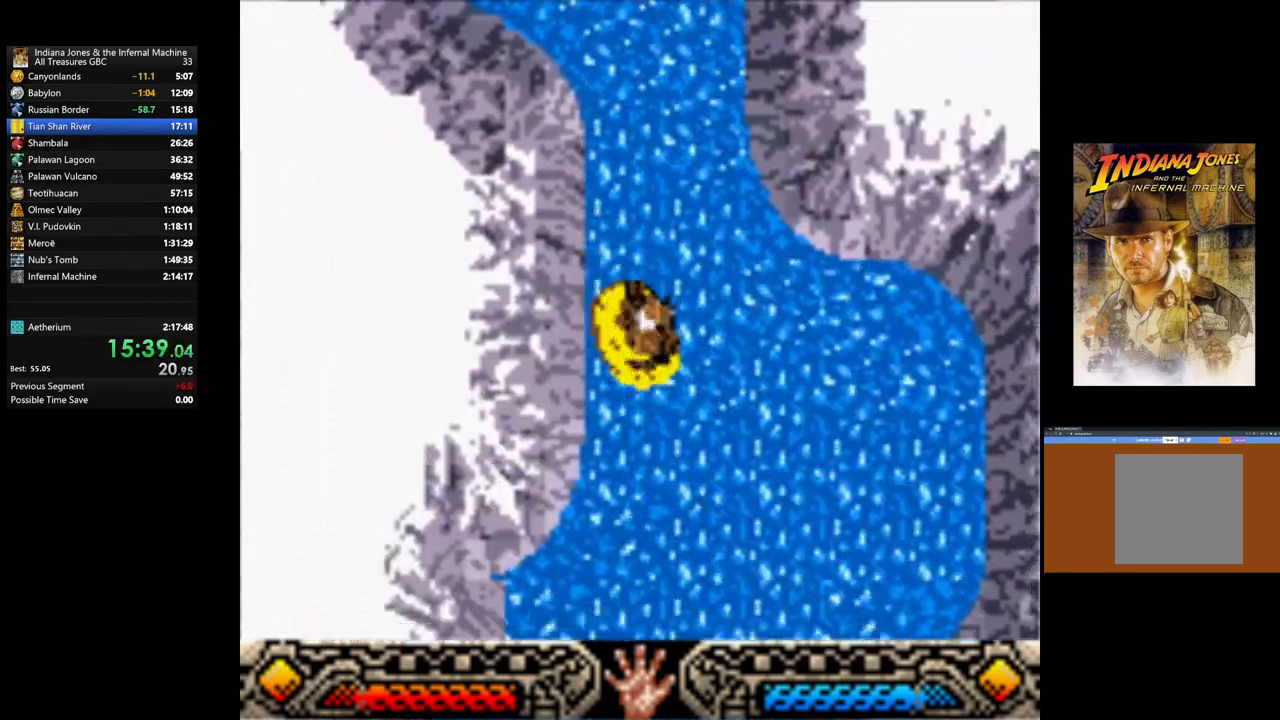
{"buttons": ["A"], "left_stick": "down", "right_stick": "center", "events": []}
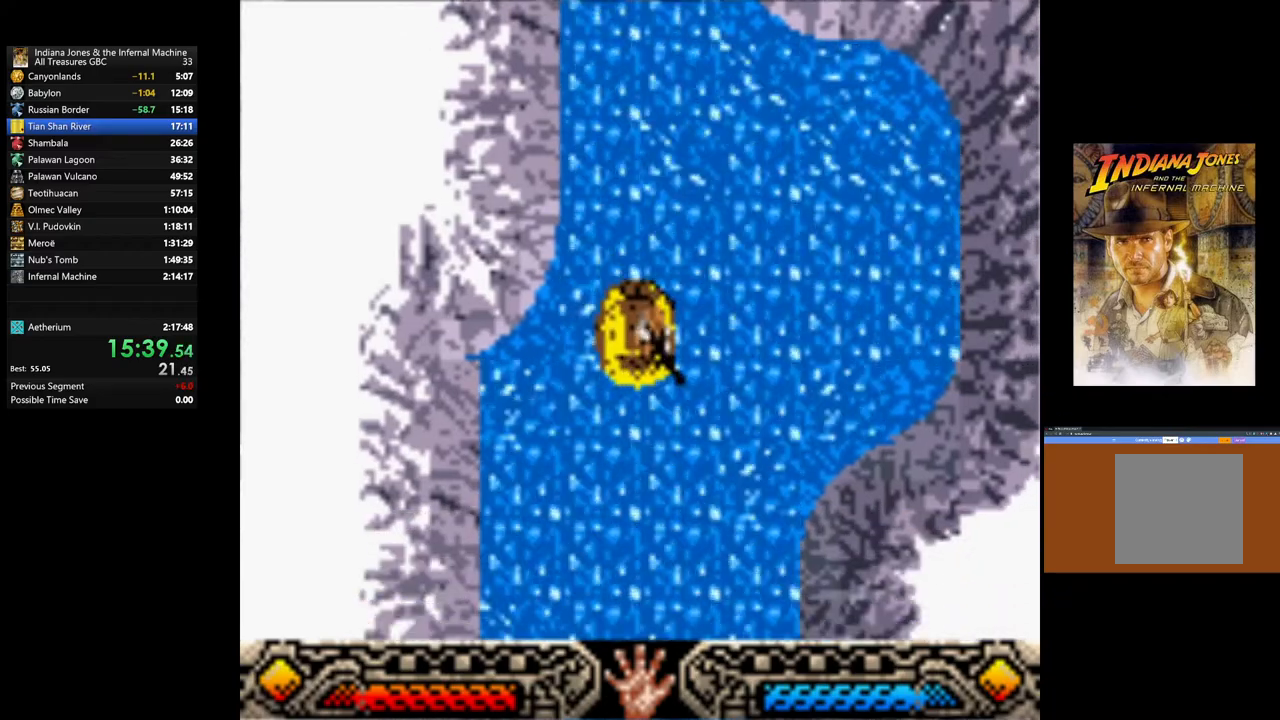
{"buttons": ["A"], "left_stick": "down", "right_stick": "center", "events": []}
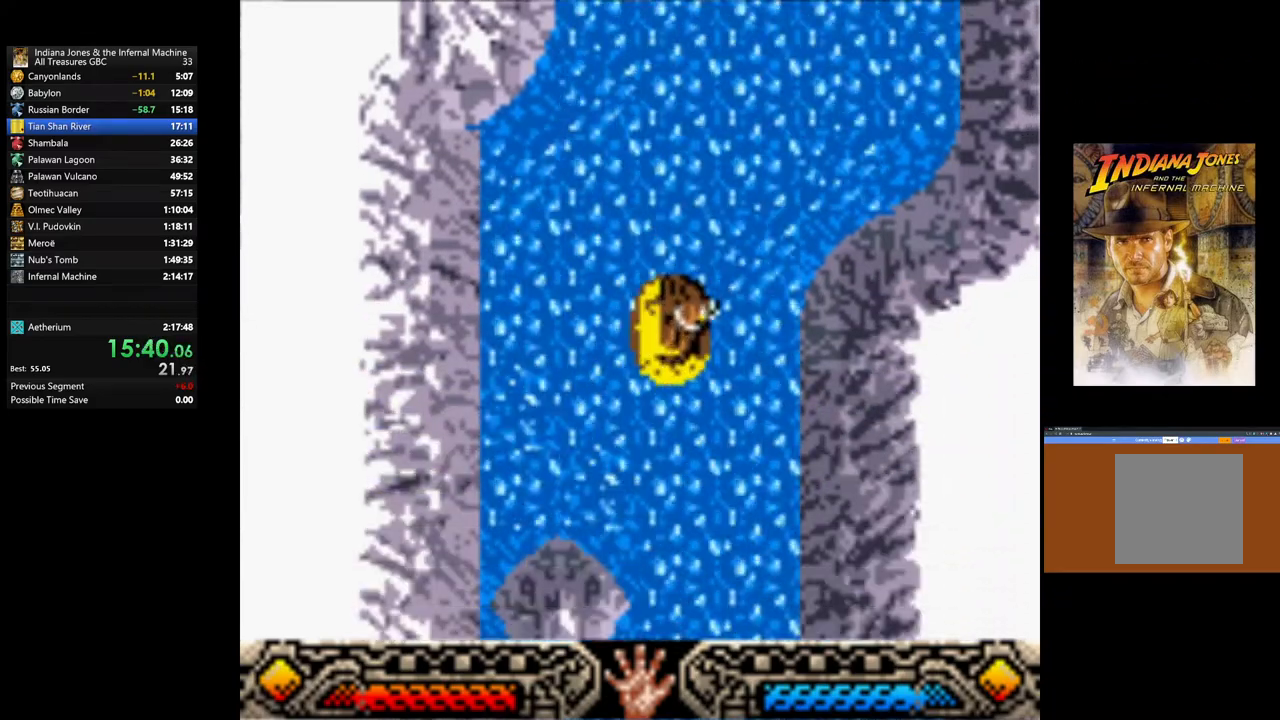
{"buttons": ["A"], "left_stick": "down", "right_stick": "center", "events": []}
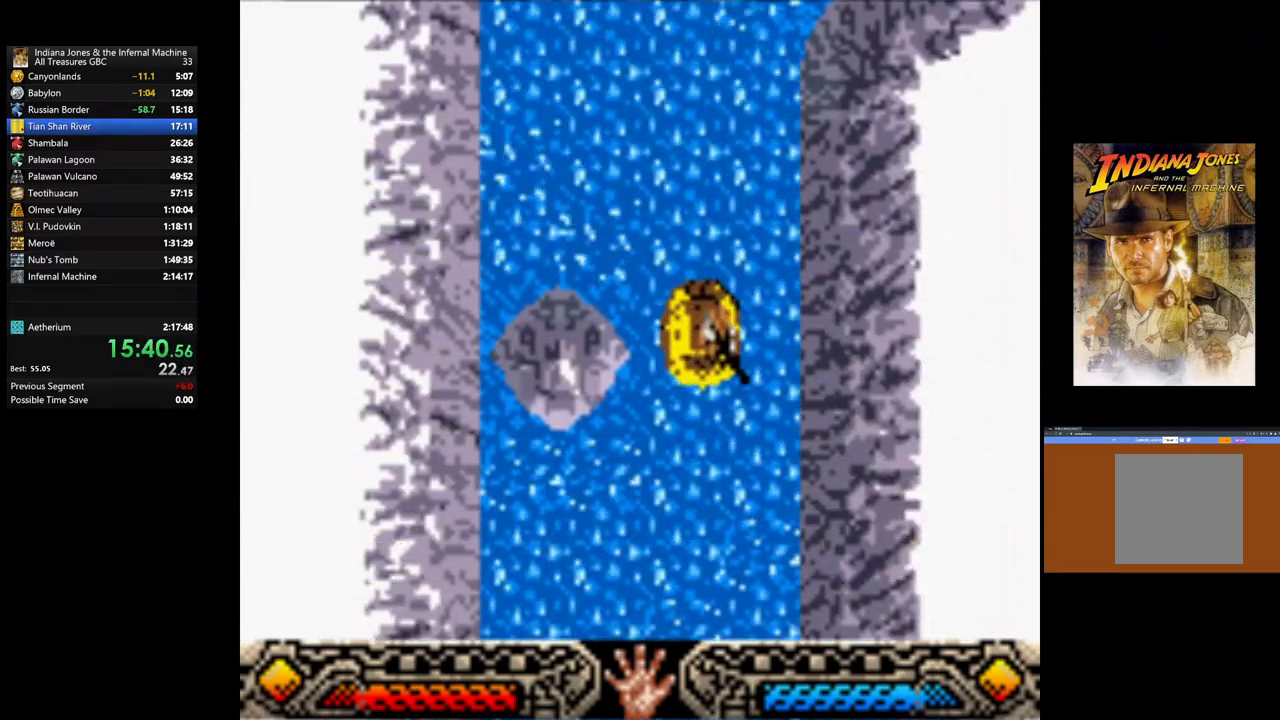
{"buttons": ["A"], "left_stick": "left", "right_stick": "center", "events": [[17, "left_stick", "down-left"], [200, "left_stick", "left"]]}
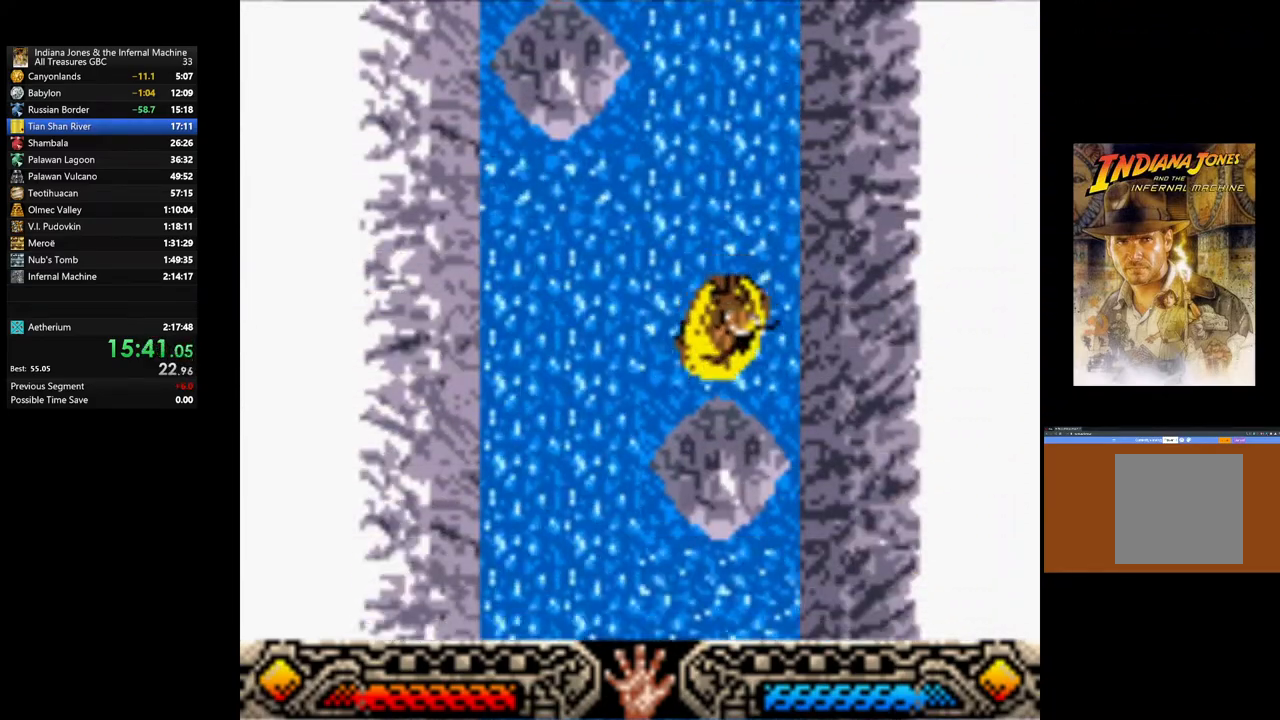
{"buttons": [], "left_stick": "down-left", "right_stick": "center", "events": [[33, "A", "up"], [250, "left_stick", "down-left"]]}
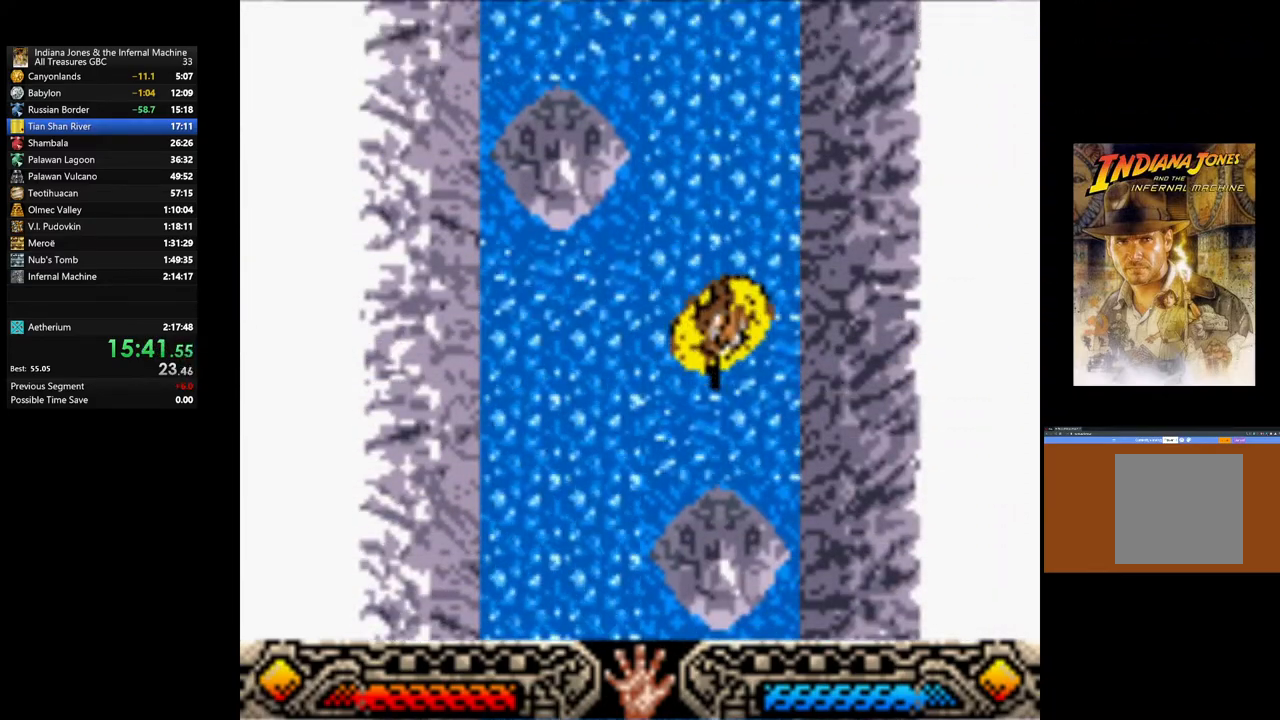
{"buttons": ["A"], "left_stick": "down-left", "right_stick": "center", "events": [[50, "A", "down"]]}
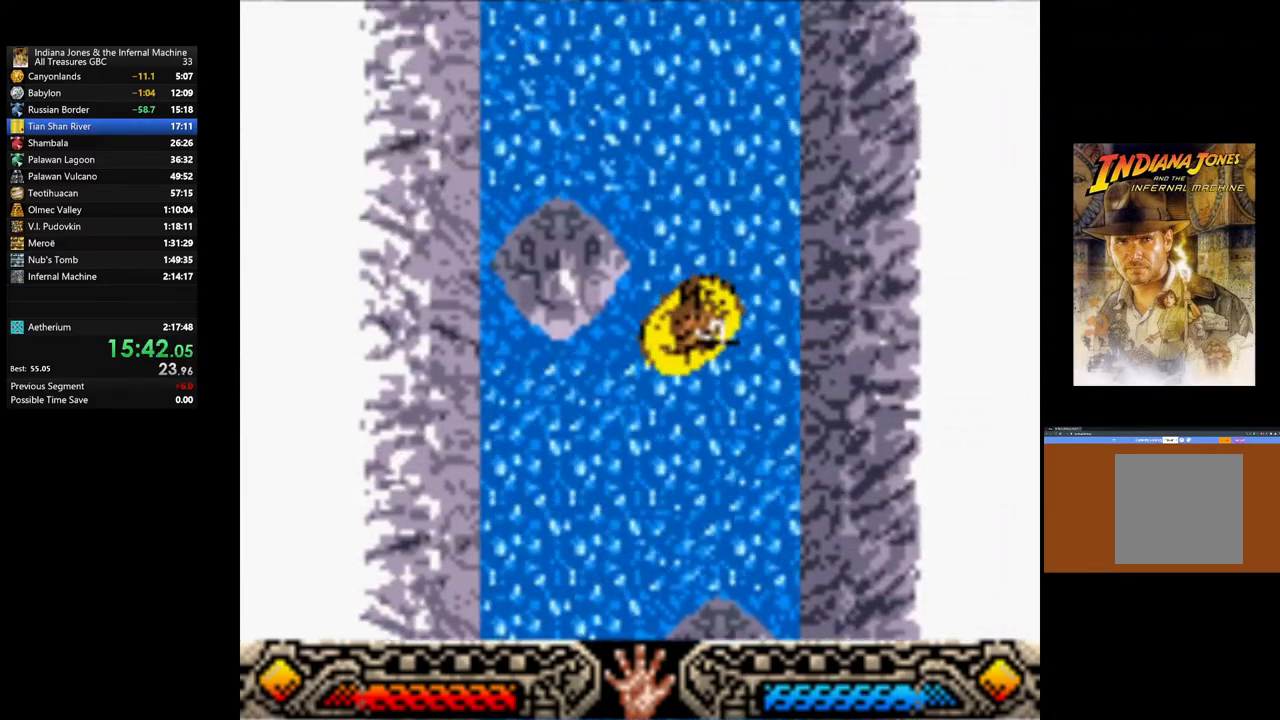
{"buttons": ["A"], "left_stick": "down-left", "right_stick": "center", "events": []}
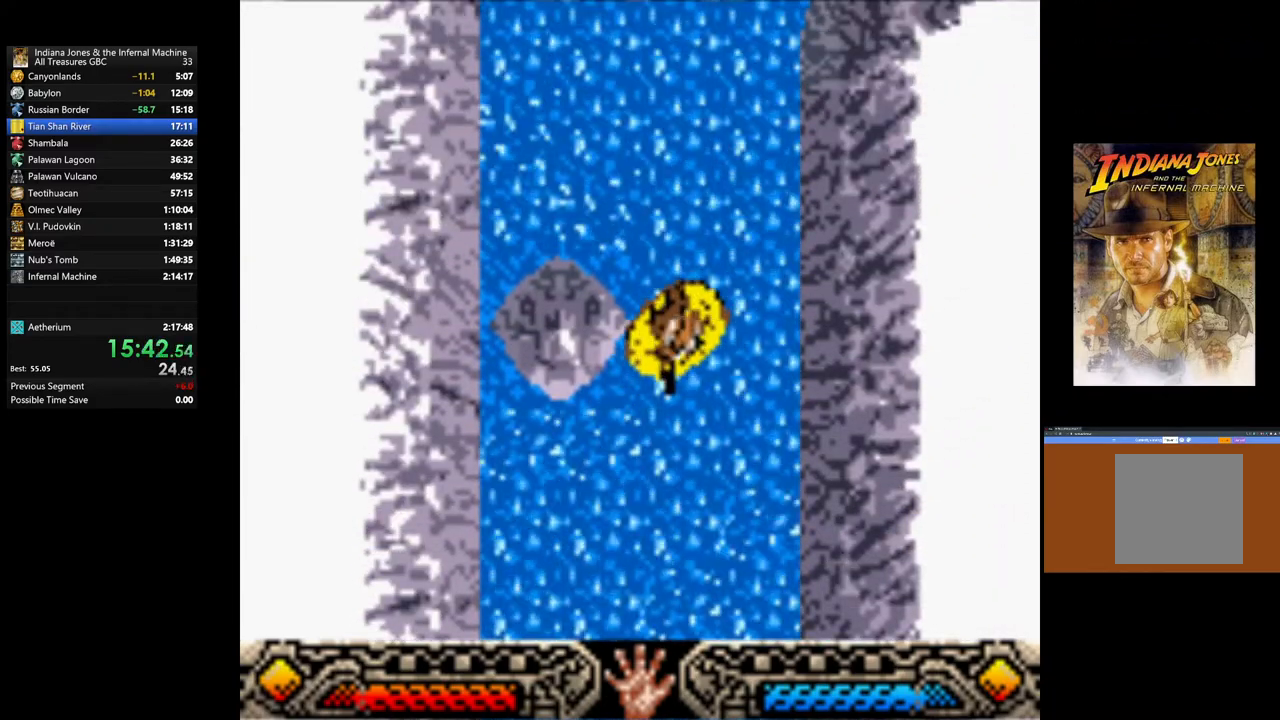
{"buttons": ["A"], "left_stick": "down-left", "right_stick": "center", "events": []}
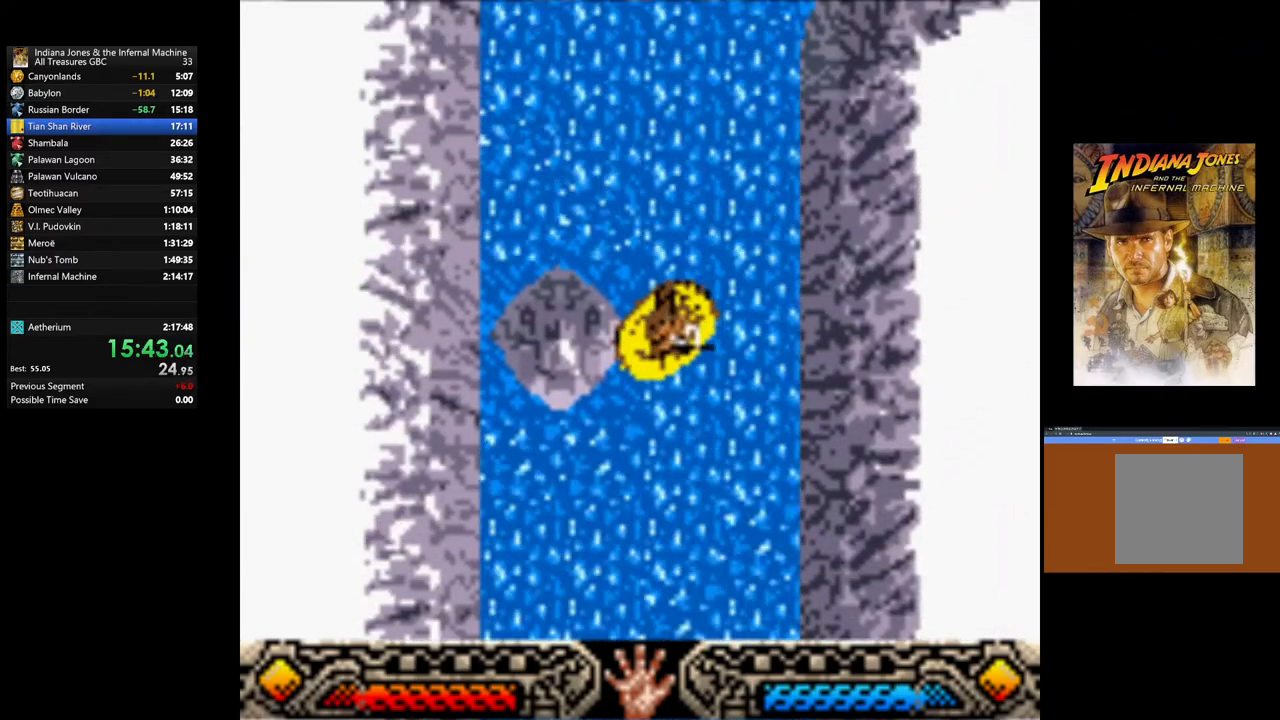
{"buttons": ["A"], "left_stick": "down", "right_stick": "center", "events": [[167, "left_stick", "down"]]}
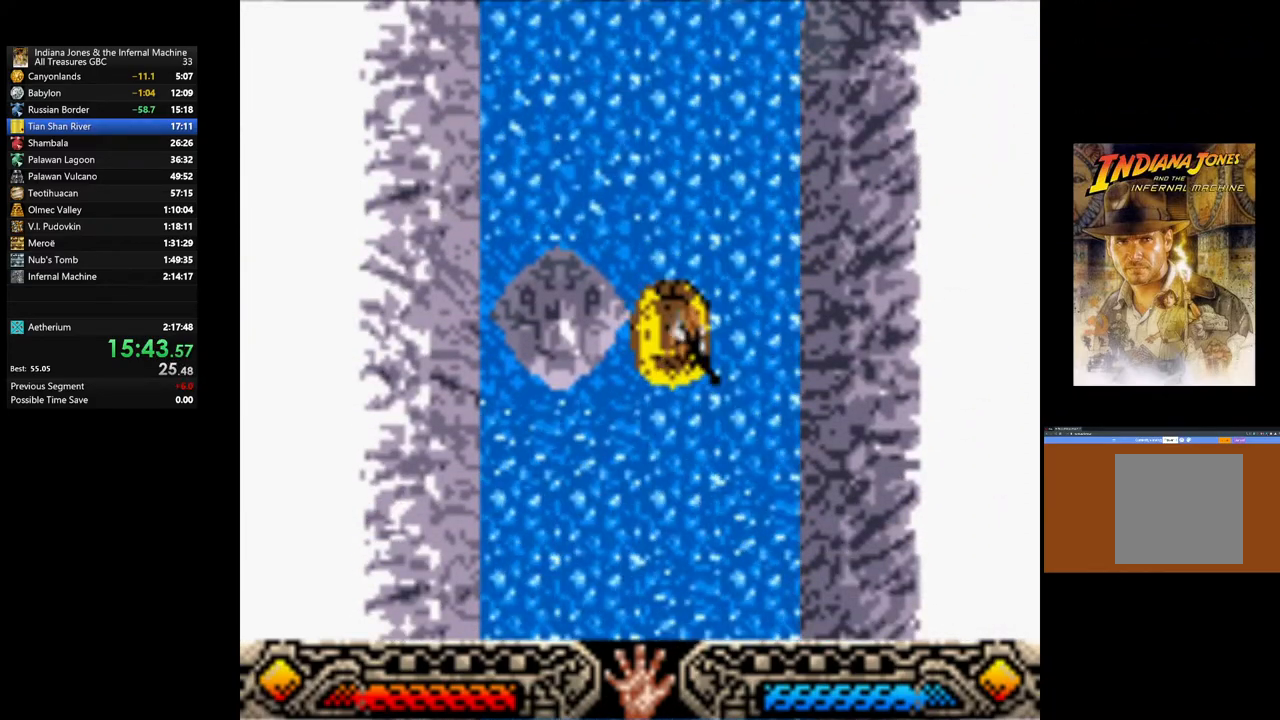
{"buttons": ["A"], "left_stick": "down", "right_stick": "center", "events": []}
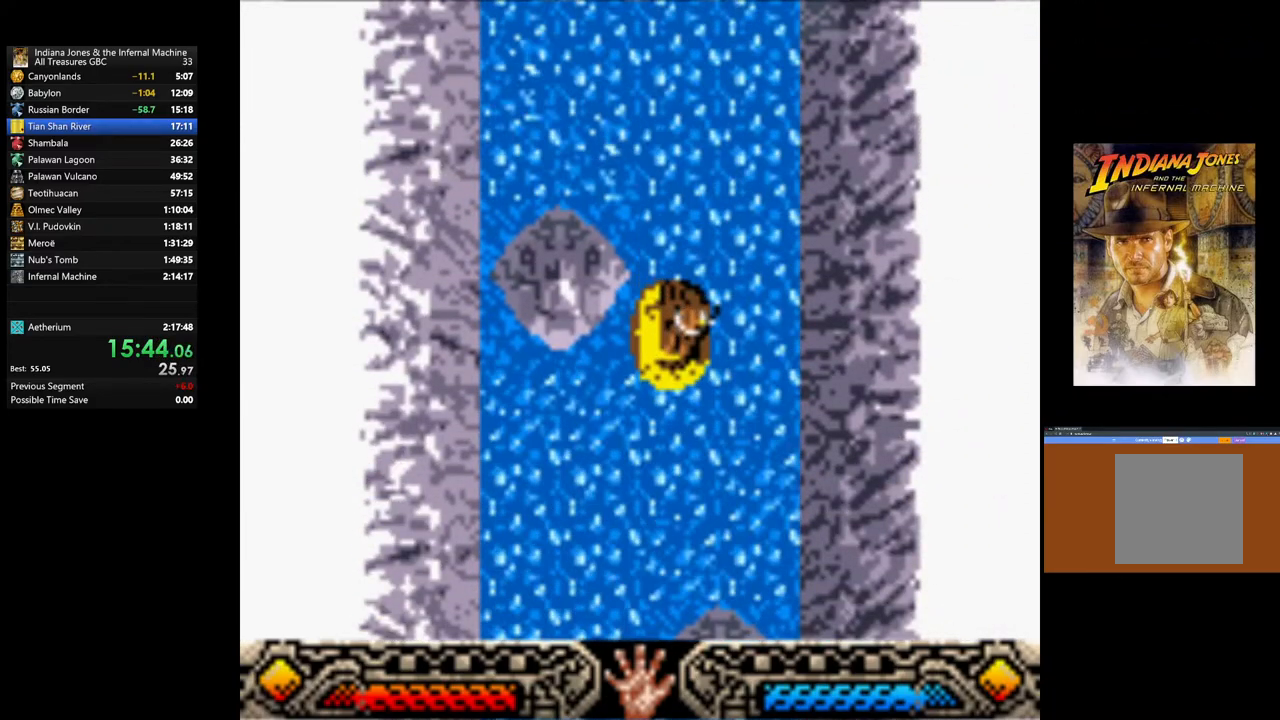
{"buttons": ["A"], "left_stick": "down-left", "right_stick": "center", "events": [[217, "left_stick", "down-left"]]}
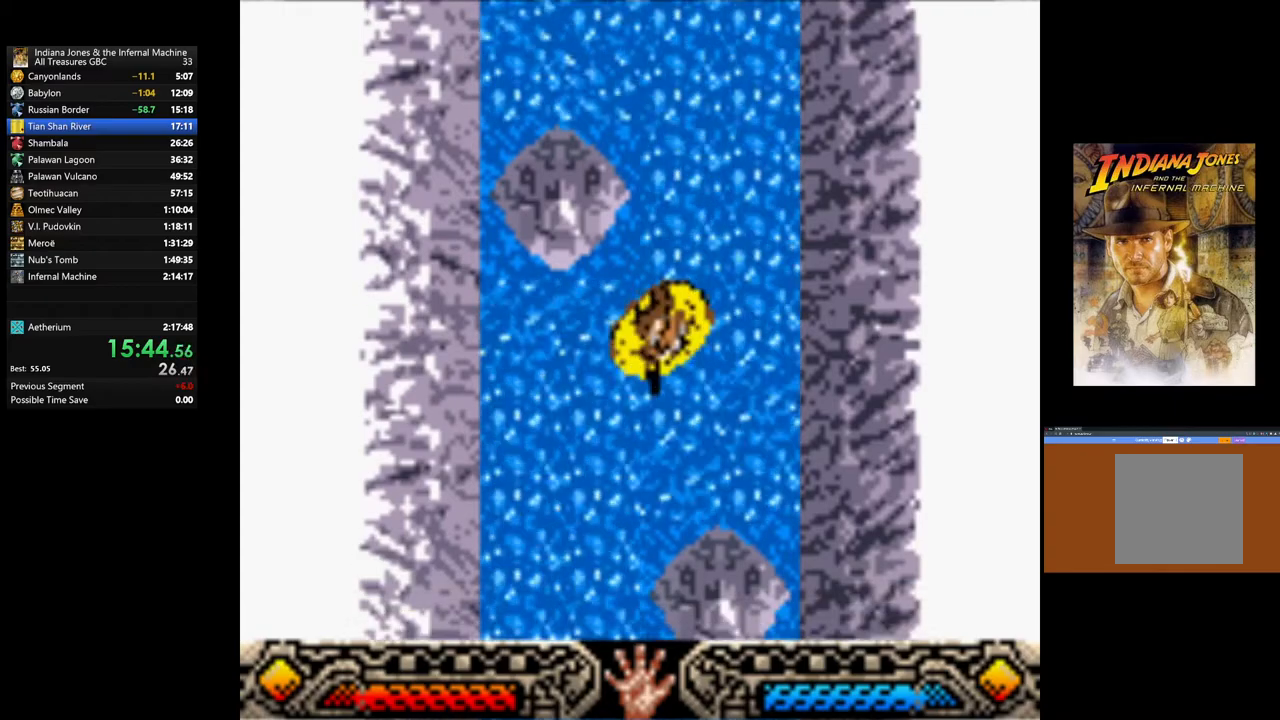
{"buttons": ["A"], "left_stick": "down-right", "right_stick": "center", "events": [[283, "left_stick", "down"], [500, "left_stick", "down-right"]]}
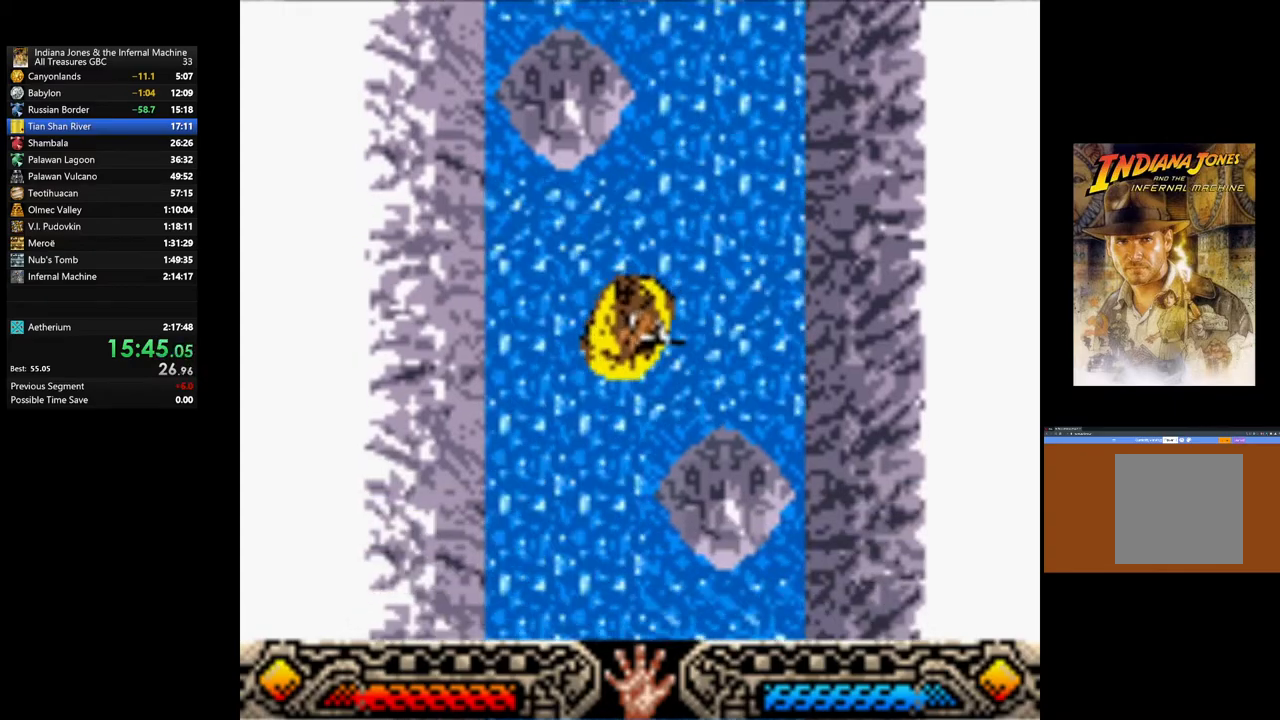
{"buttons": ["A"], "left_stick": "down-right", "right_stick": "center", "events": []}
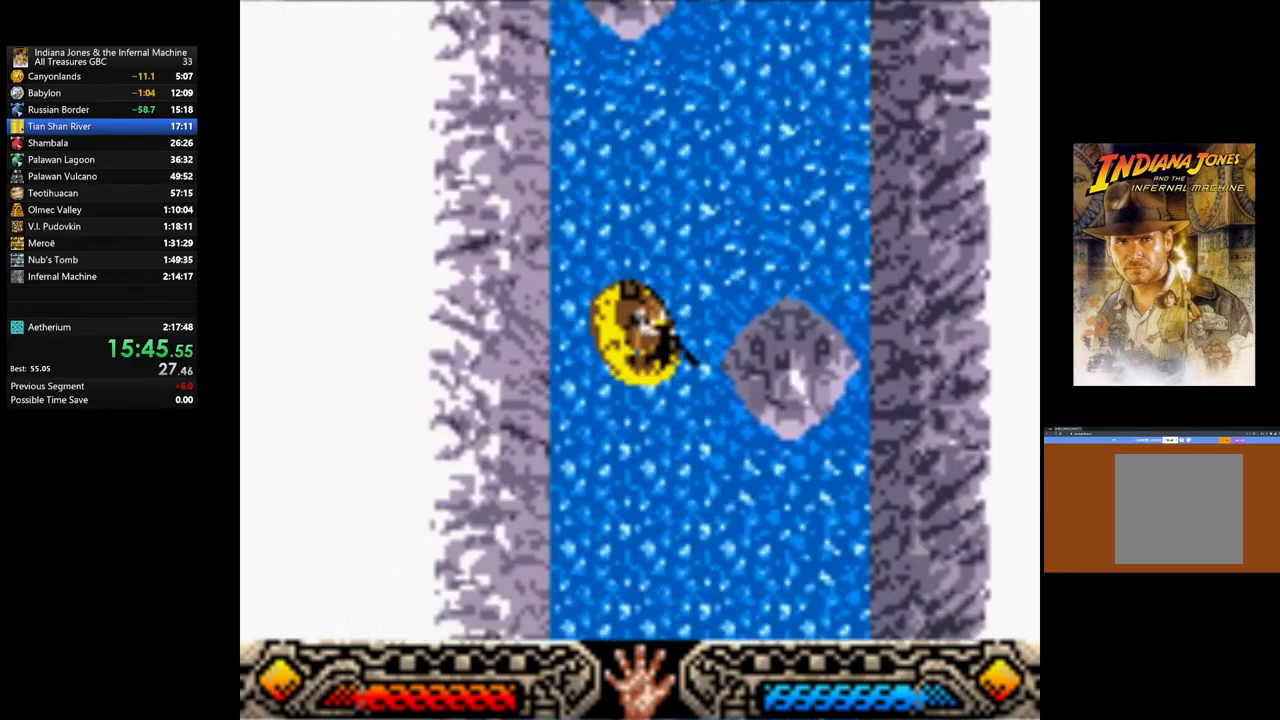
{"buttons": ["A"], "left_stick": "down-right", "right_stick": "center", "events": []}
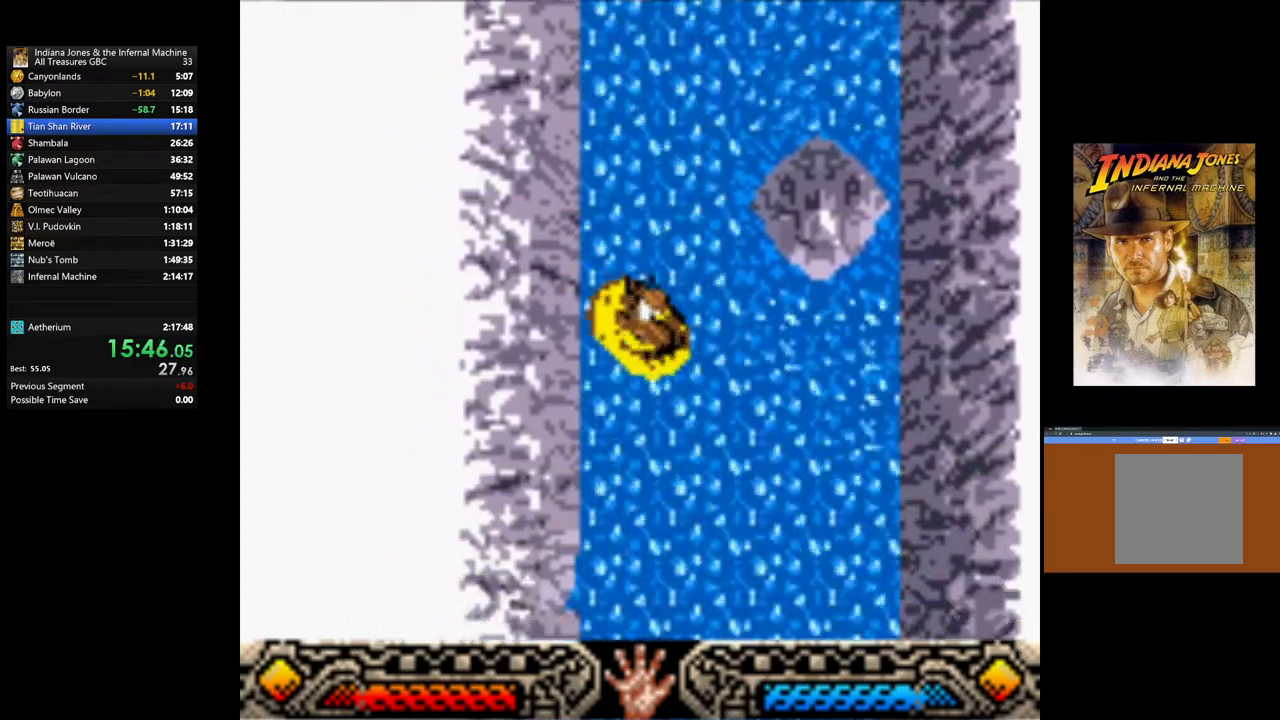
{"buttons": ["A"], "left_stick": "down", "right_stick": "center", "events": [[383, "left_stick", "down"]]}